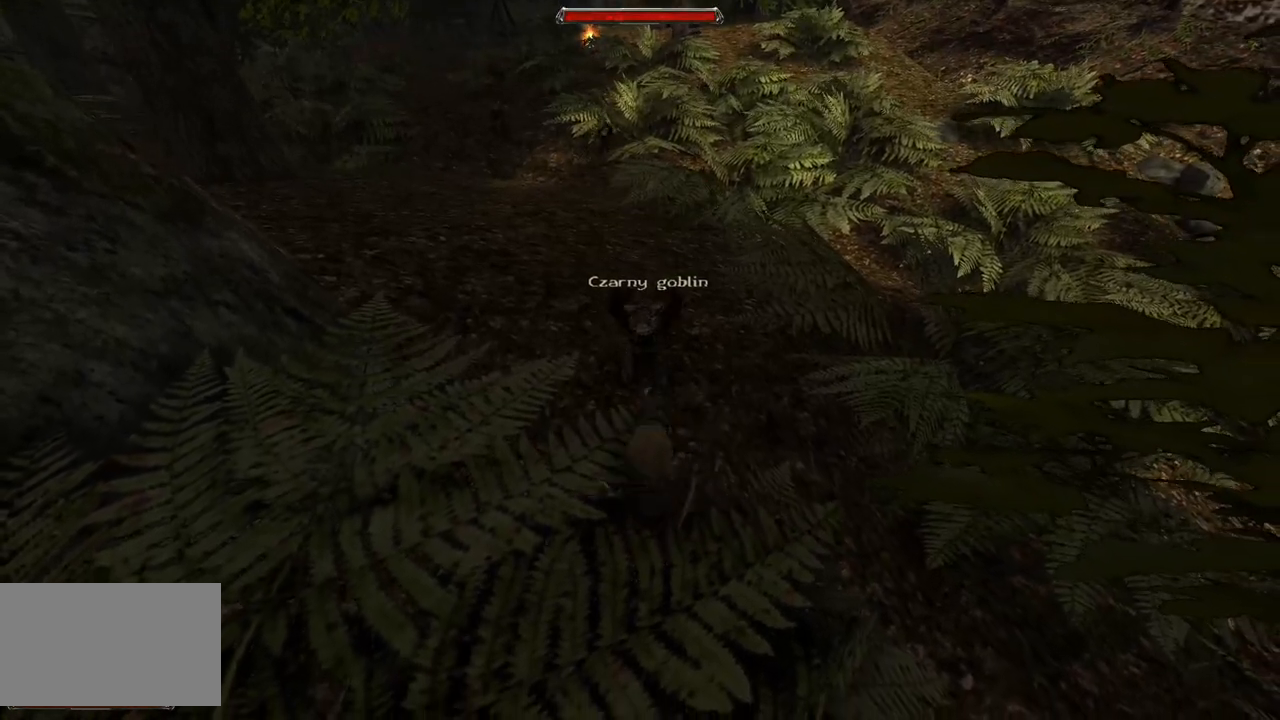
Gameplay with keyboard and mouse; each line is a JSON object with the keys and mouse buttons held at the frame after it. "events" lists presses ("down") and releases ("up") of "a", "ctrl", "d", "e", "q", "s", "shift", "space", "w", "mouse_left", "mouse_wheel", "mouse_right", "mouse_mb4" and "mouse_mb5" between this image and that frame as [ms after this image, input, new state], when the widget could be followed in between. "mouse_left", "mouse_wheel", "mouse_right", "mouse_mb4", "mouse_mb5" = the "left", "wheel", "right", "mb4", "mb5" buttons of the "mouse" list. No other keys are recorded. "wheel" means that the mouse wheel is clicked or scrolled. Mouse movement is not recorded.
{"keys": [], "mouse": ["left"], "events": [[180, "s", "up"], [440, "mouse_left", "down"]]}
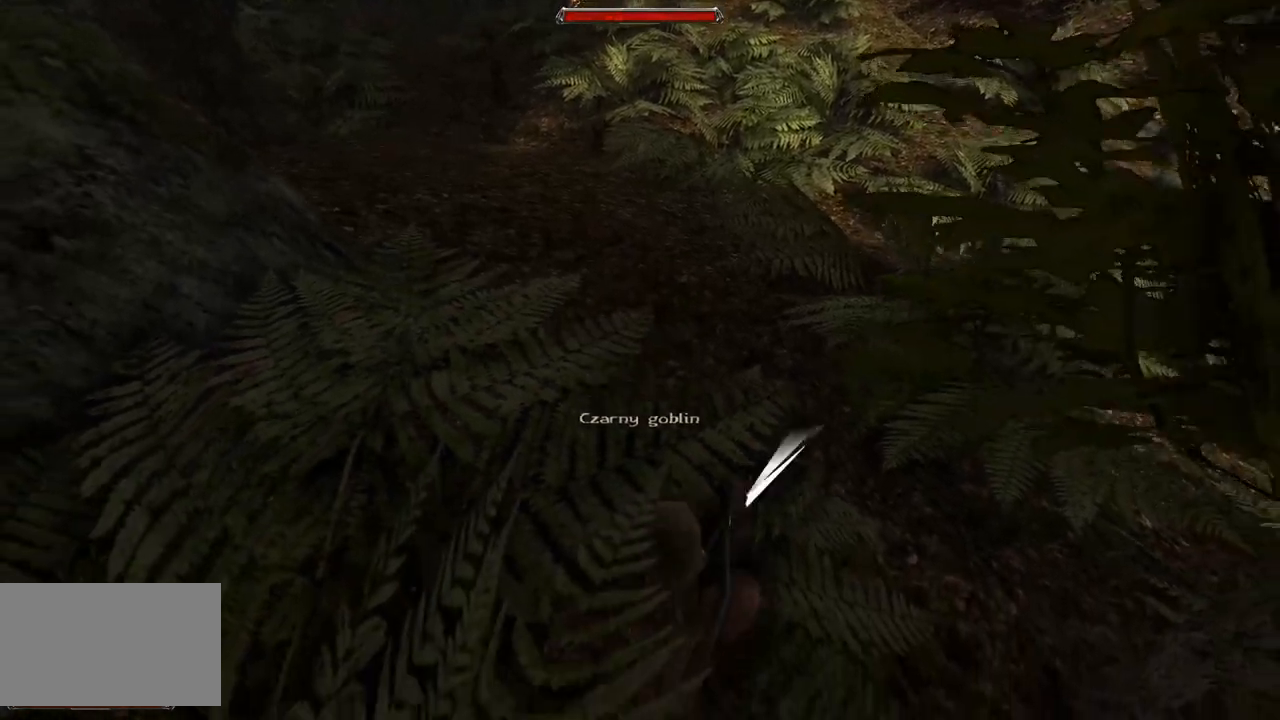
{"keys": [], "mouse": ["left"], "events": [[80, "mouse_left", "up"], [440, "mouse_left", "down"]]}
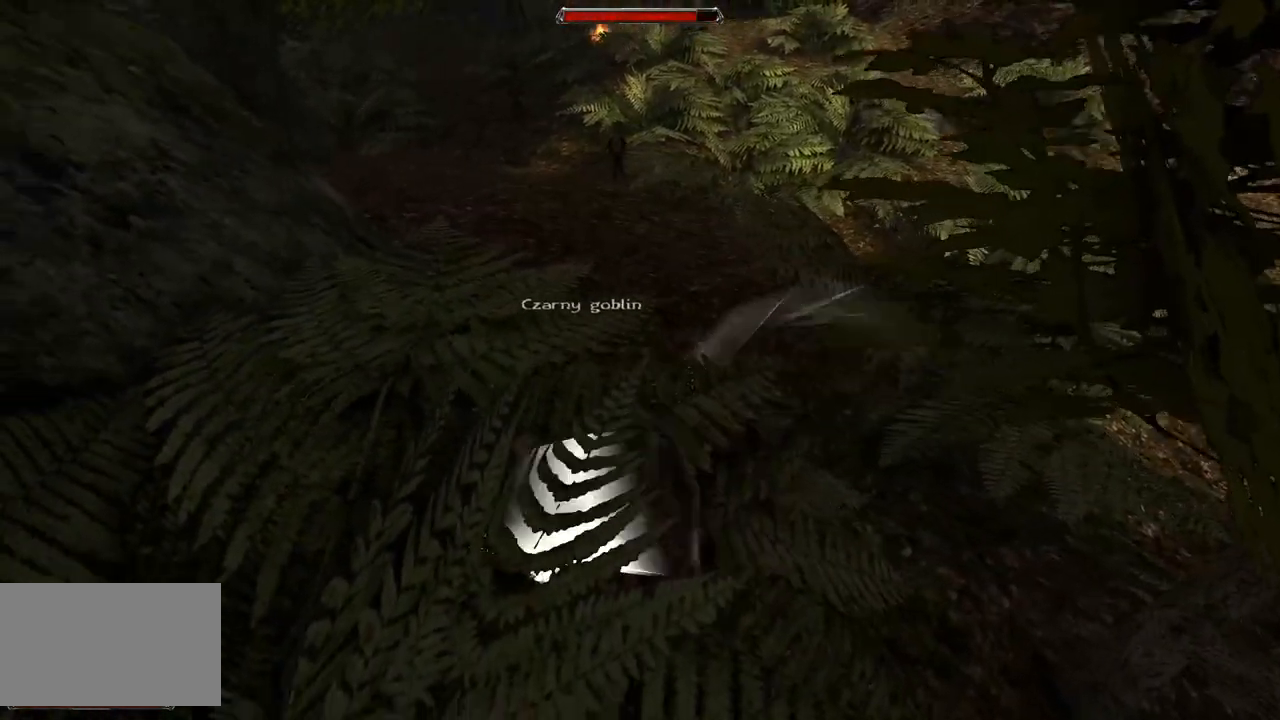
{"keys": ["s"], "mouse": [], "events": [[100, "mouse_left", "up"], [480, "s", "down"]]}
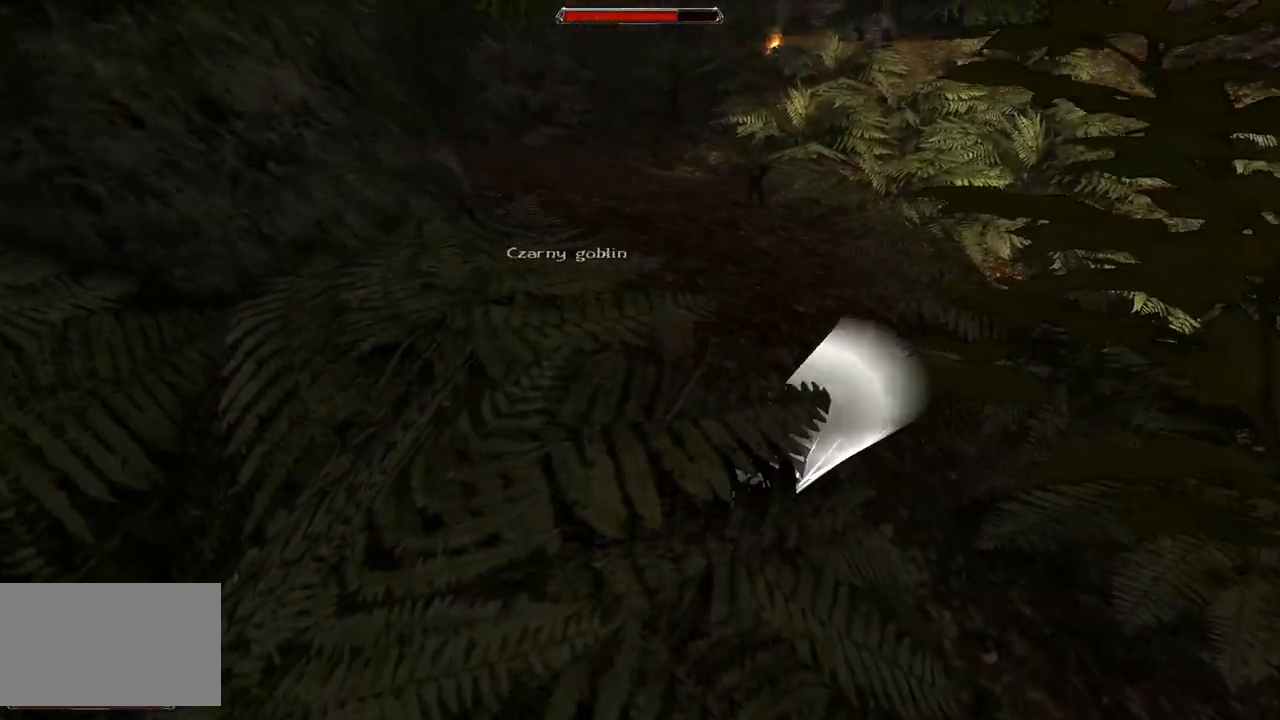
{"keys": [], "mouse": [], "events": [[320, "s", "up"]]}
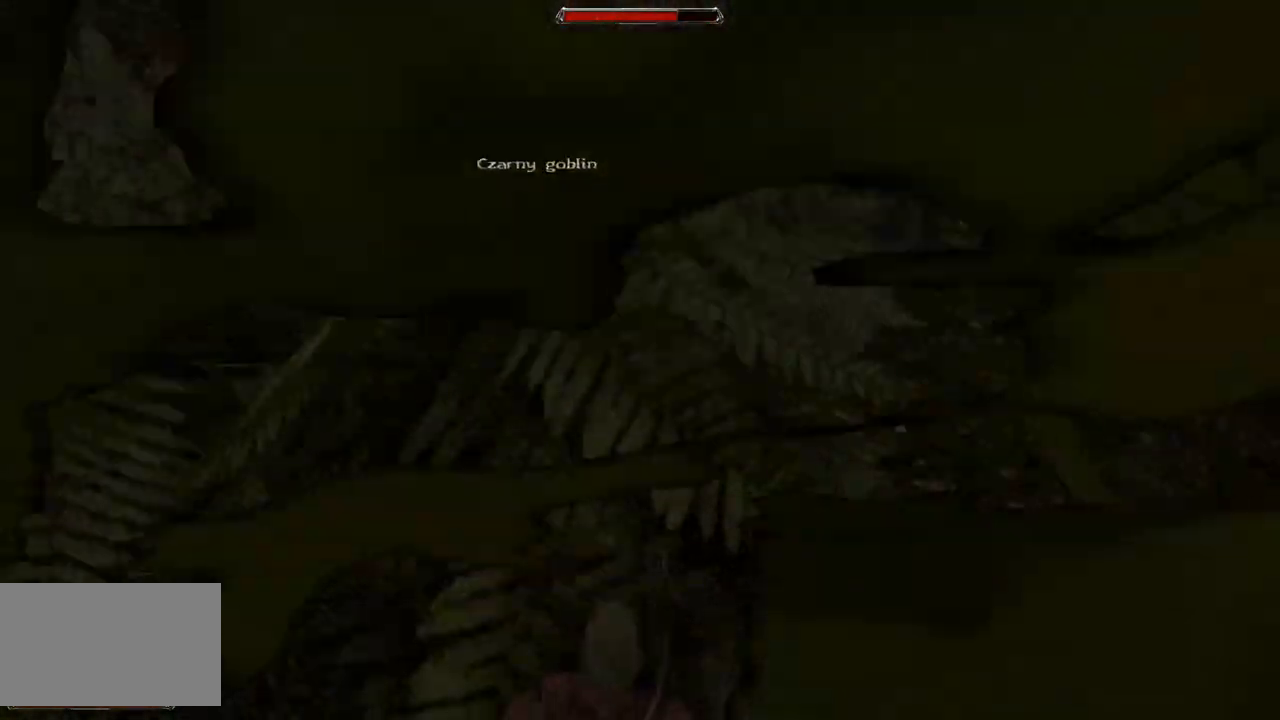
{"keys": [], "mouse": [], "events": [[80, "mouse_left", "down"], [260, "mouse_left", "up"]]}
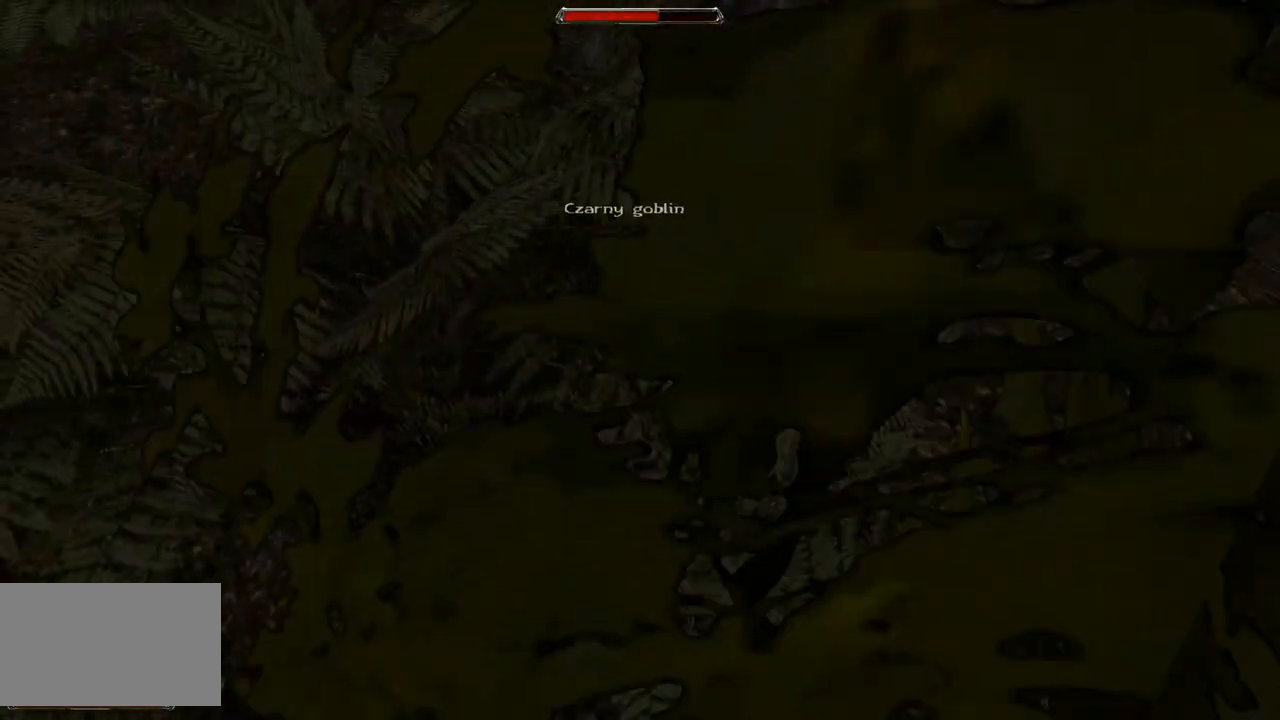
{"keys": [], "mouse": [], "events": [[180, "mouse_left", "down"], [340, "mouse_left", "up"]]}
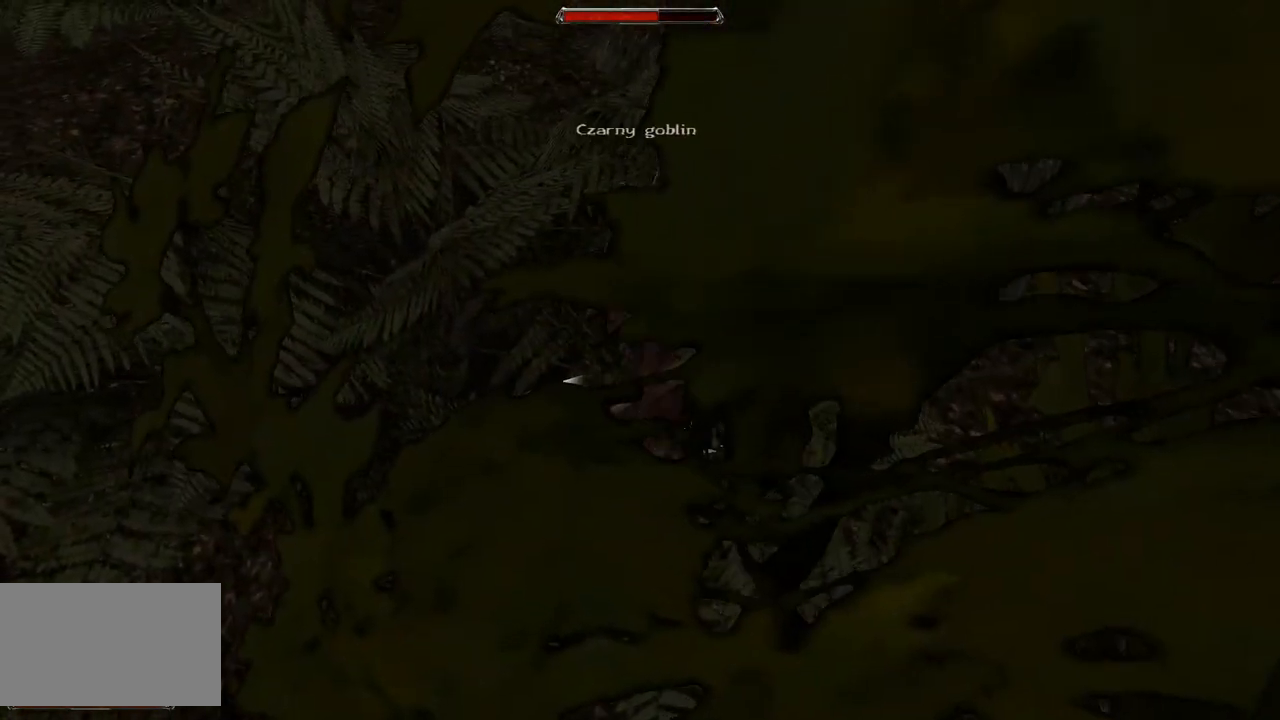
{"keys": [], "mouse": [], "events": [[280, "mouse_left", "down"], [460, "mouse_left", "up"]]}
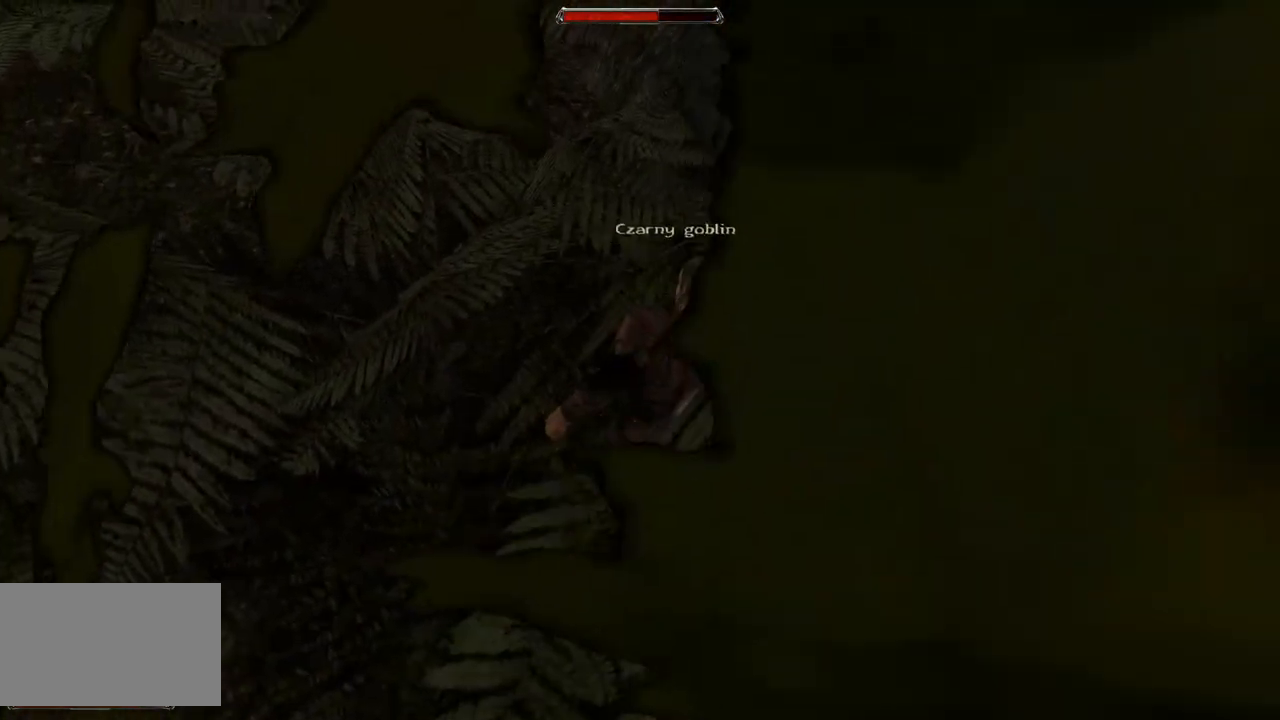
{"keys": [], "mouse": [], "events": [[420, "mouse_left", "down"], [480, "mouse_left", "up"]]}
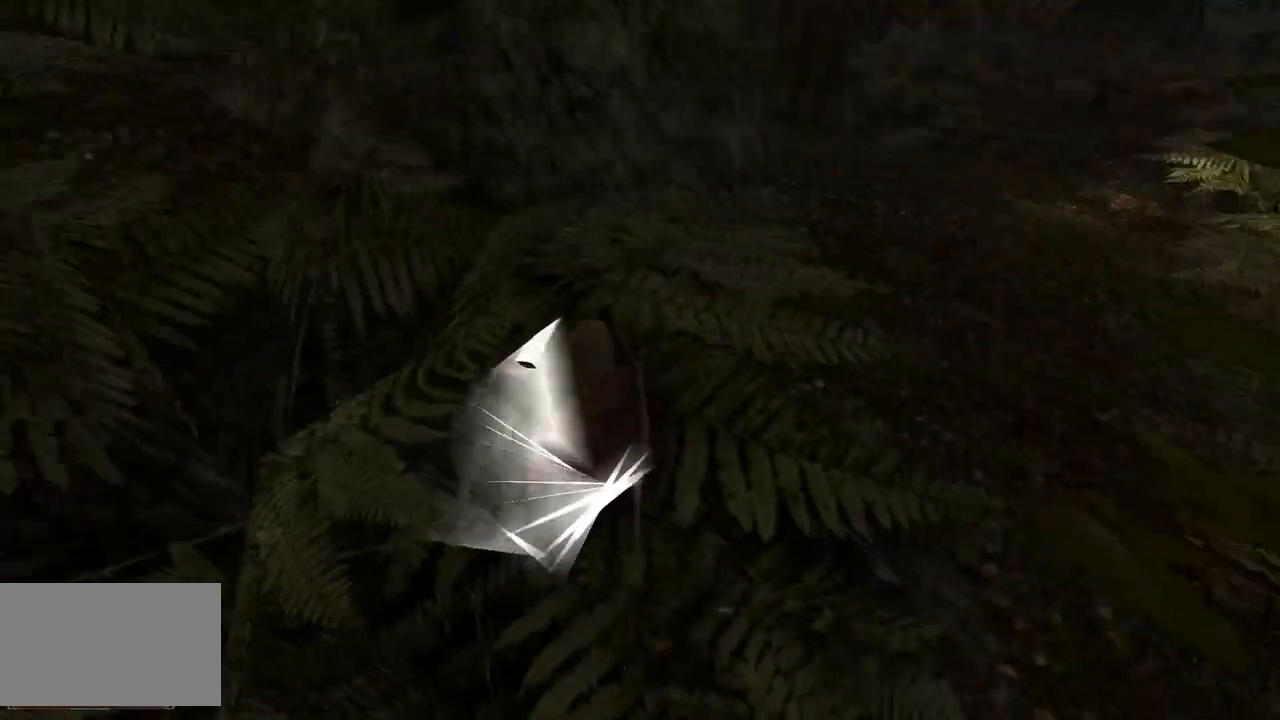
{"keys": ["s"], "mouse": [], "events": [[60, "s", "down"], [320, "s", "up"], [440, "s", "down"]]}
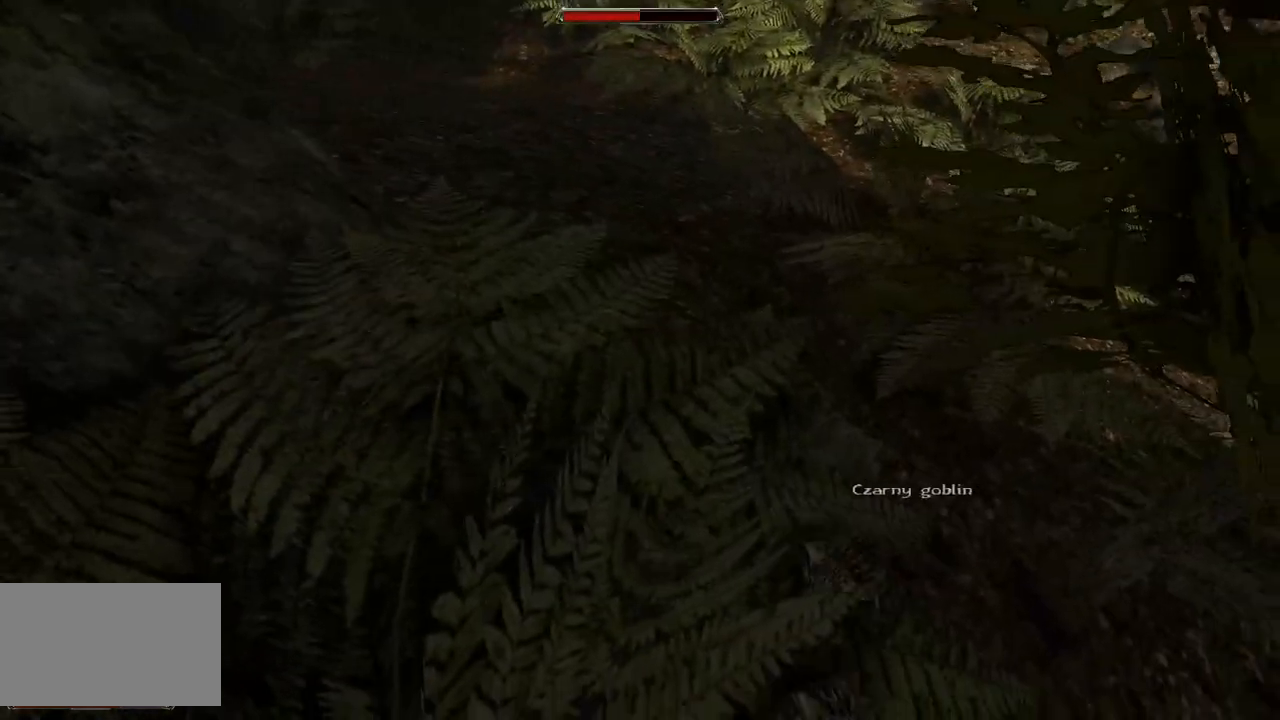
{"keys": ["s"], "mouse": [], "events": [[260, "s", "up"], [440, "s", "down"]]}
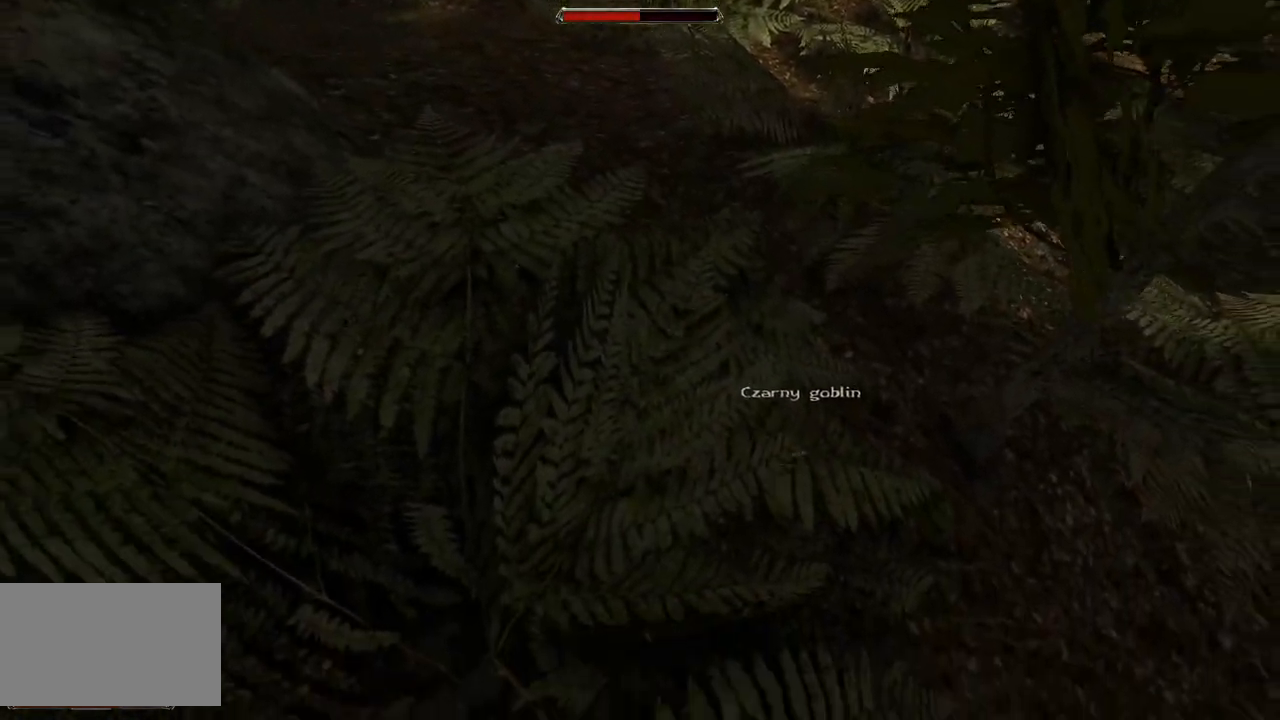
{"keys": [], "mouse": [], "events": [[340, "s", "up"]]}
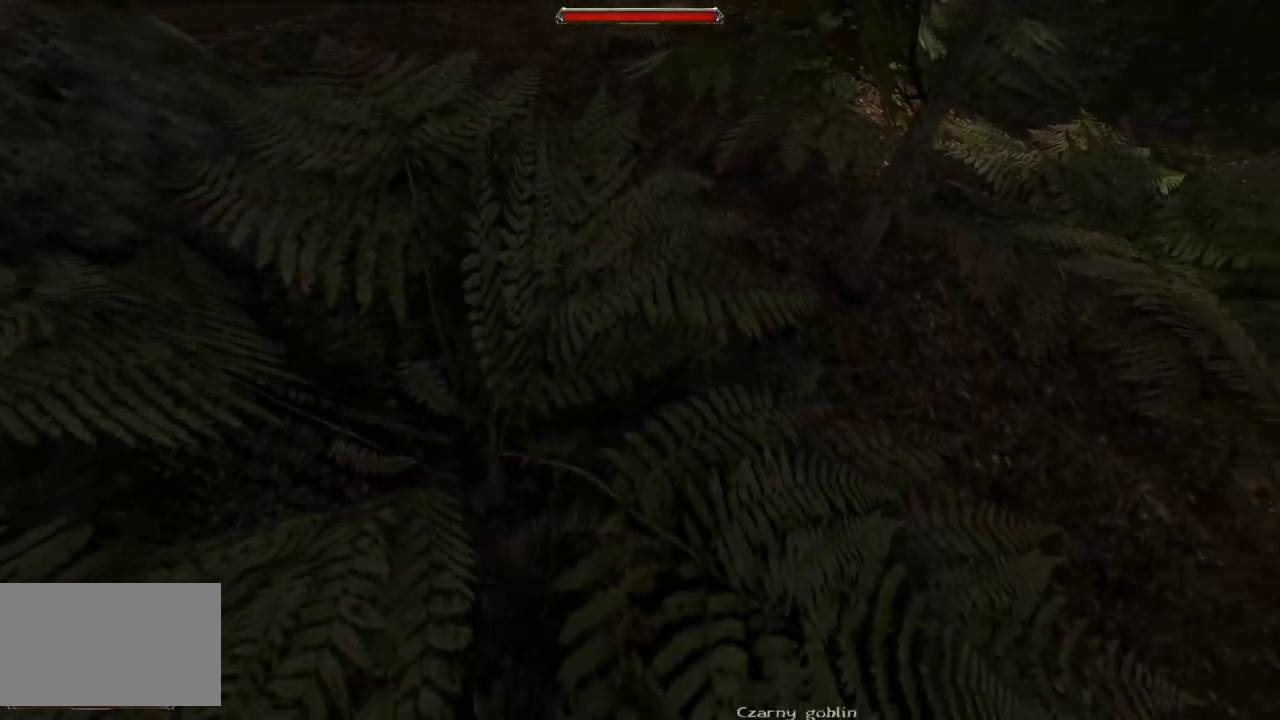
{"keys": [], "mouse": [], "events": [[20, "s", "down"], [360, "s", "up"]]}
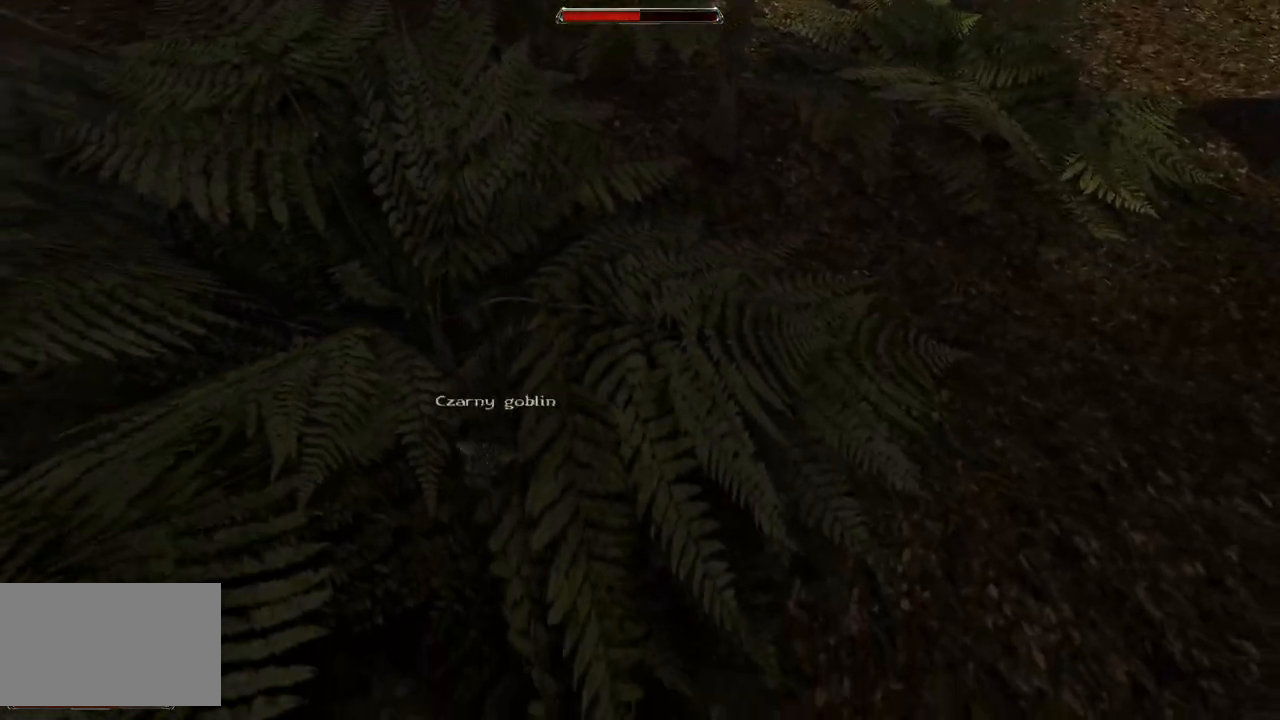
{"keys": ["s"], "mouse": [], "events": [[80, "s", "down"]]}
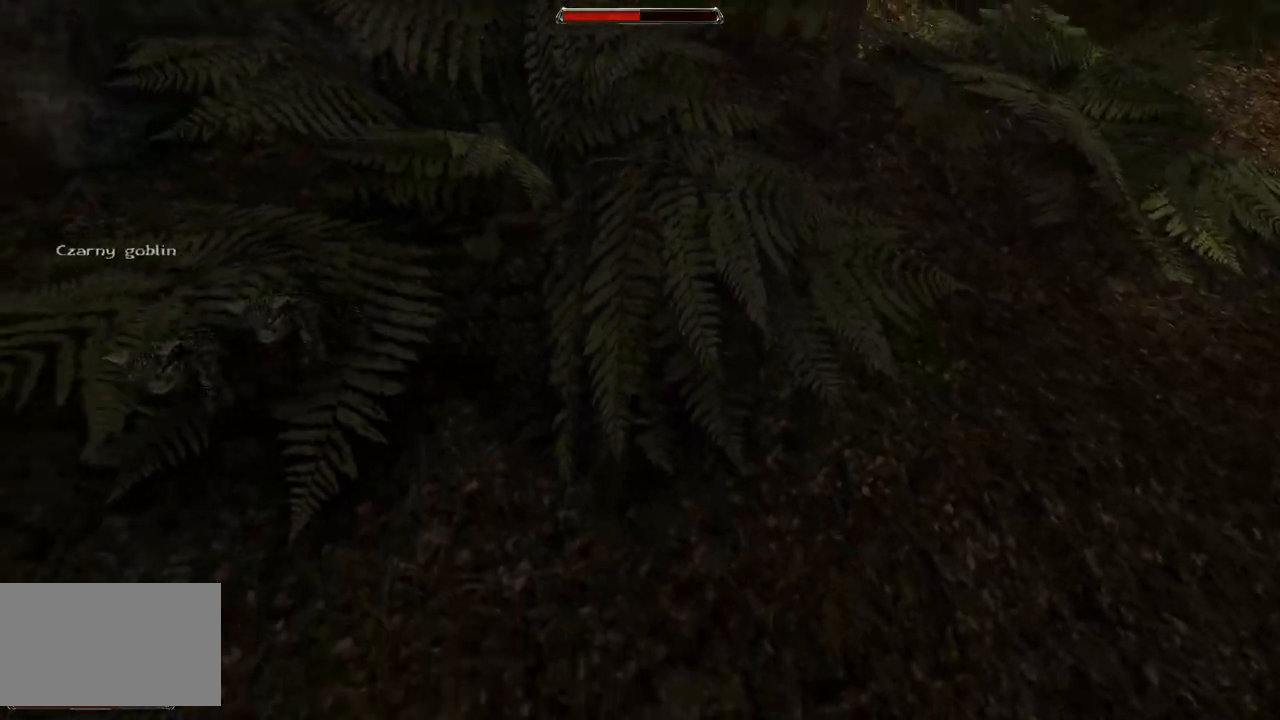
{"keys": ["s"], "mouse": [], "events": [[20, "s", "up"], [260, "s", "down"]]}
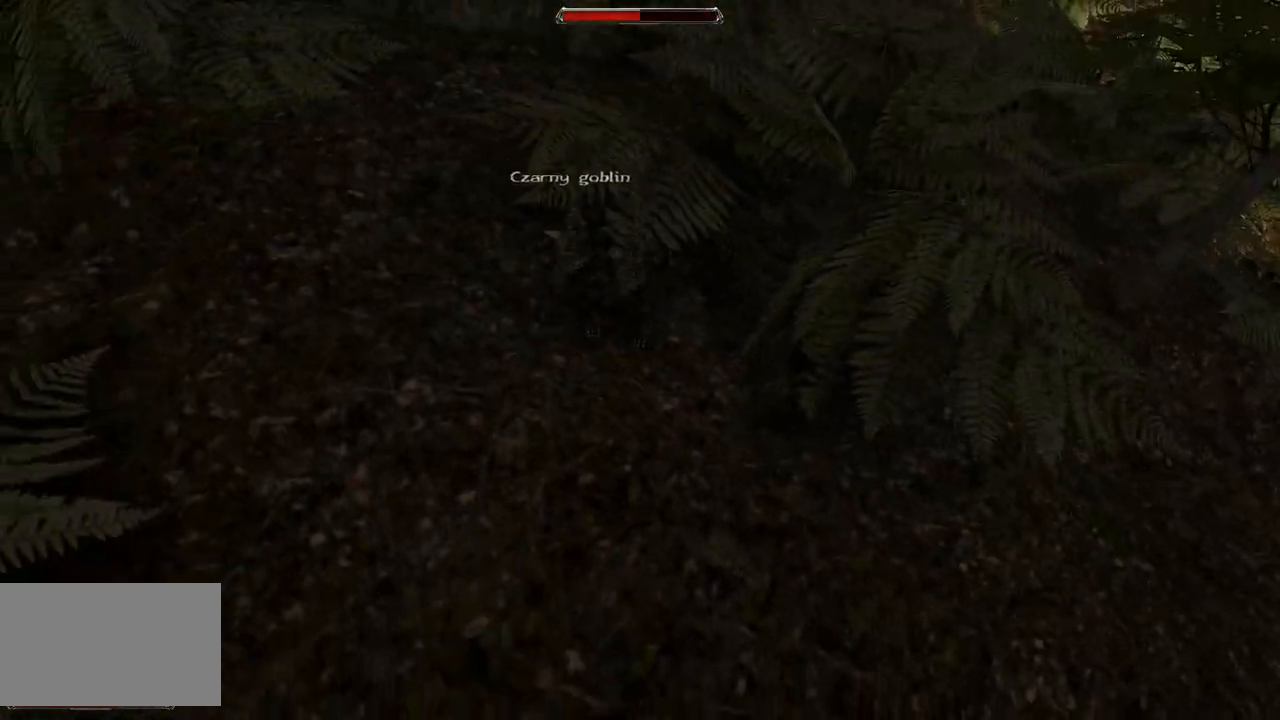
{"keys": ["s"], "mouse": [], "events": [[140, "s", "up"], [360, "s", "down"]]}
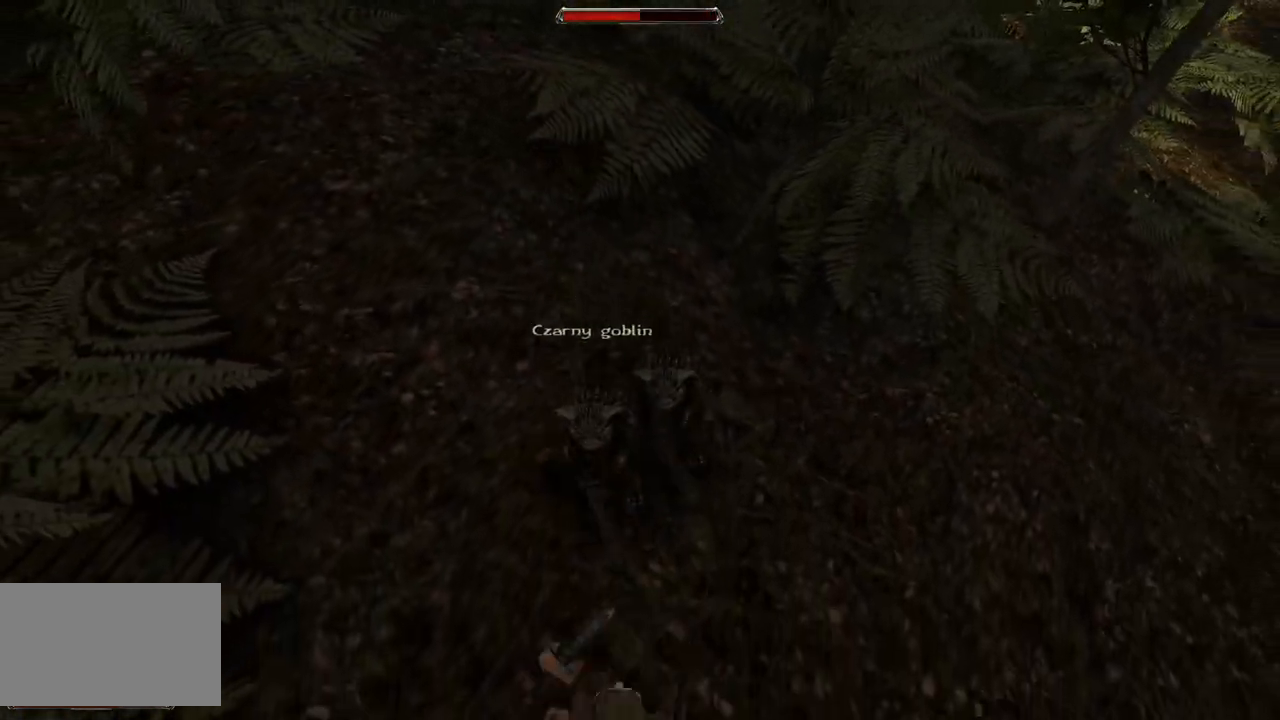
{"keys": [], "mouse": ["left"], "events": [[80, "s", "up"], [380, "mouse_left", "down"]]}
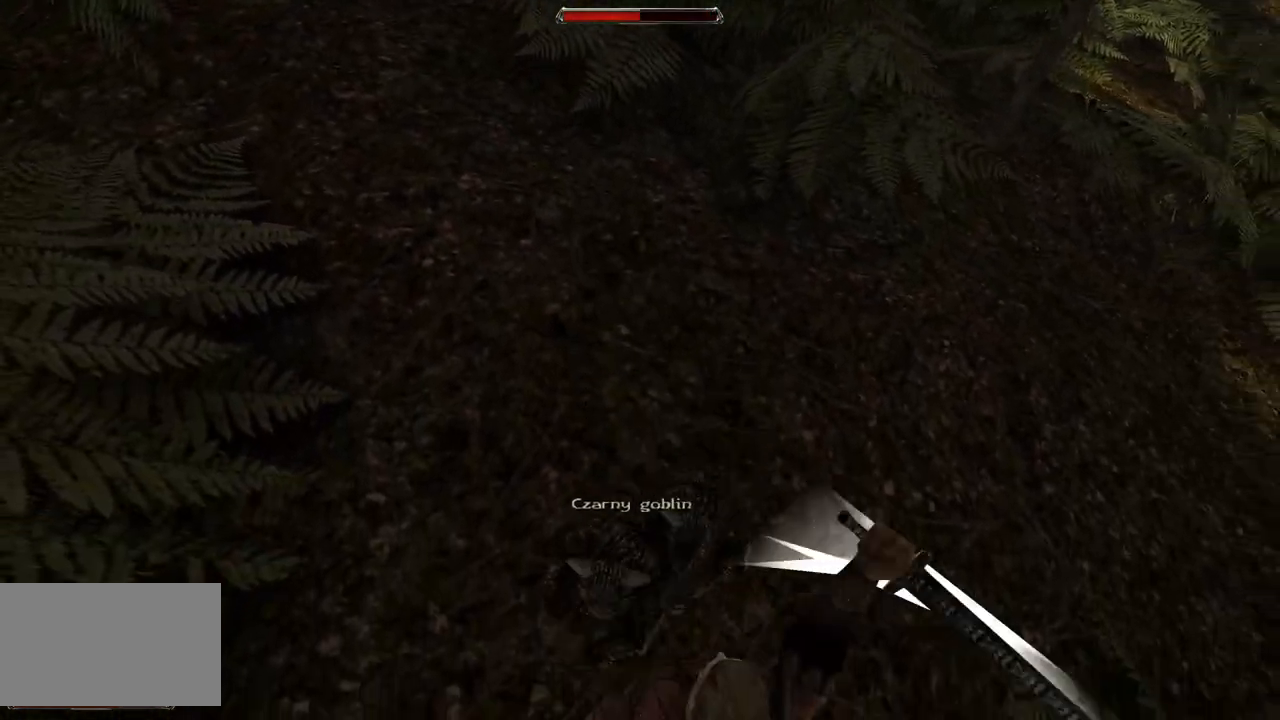
{"keys": [], "mouse": [], "events": [[20, "mouse_left", "up"]]}
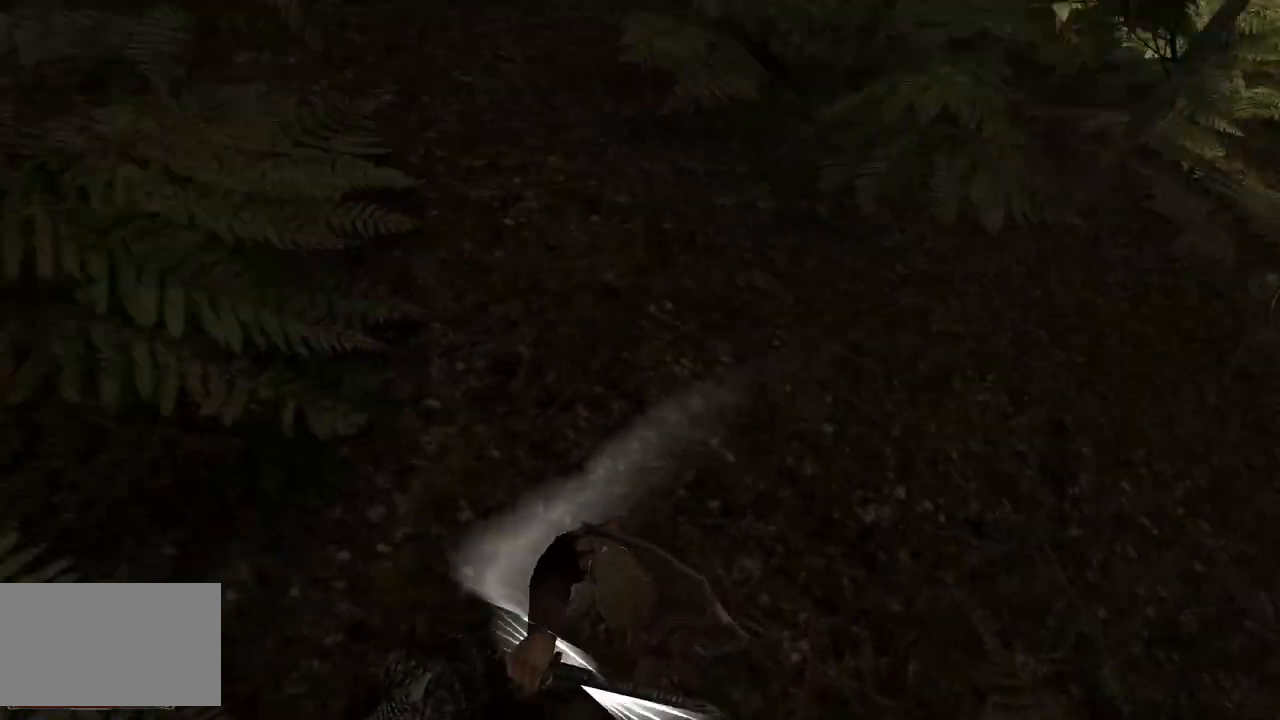
{"keys": [], "mouse": [], "events": [[40, "s", "down"], [400, "s", "up"]]}
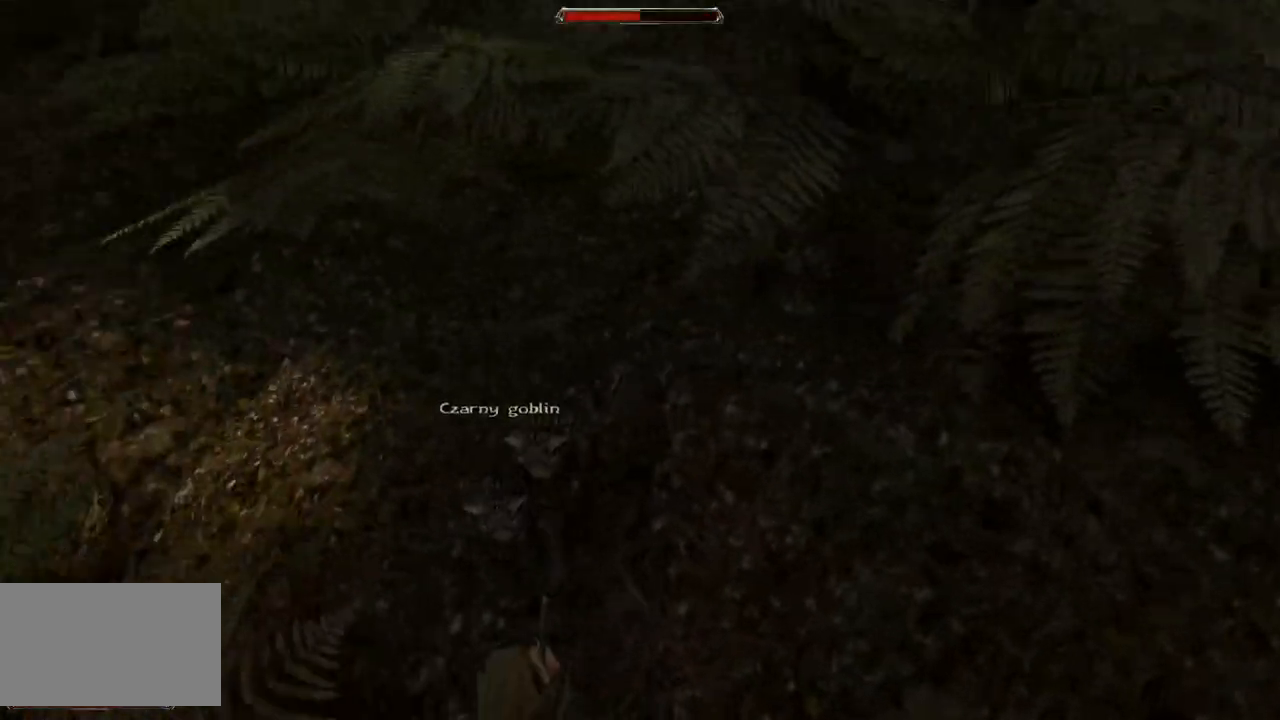
{"keys": [], "mouse": [], "events": [[120, "s", "down"], [380, "s", "up"]]}
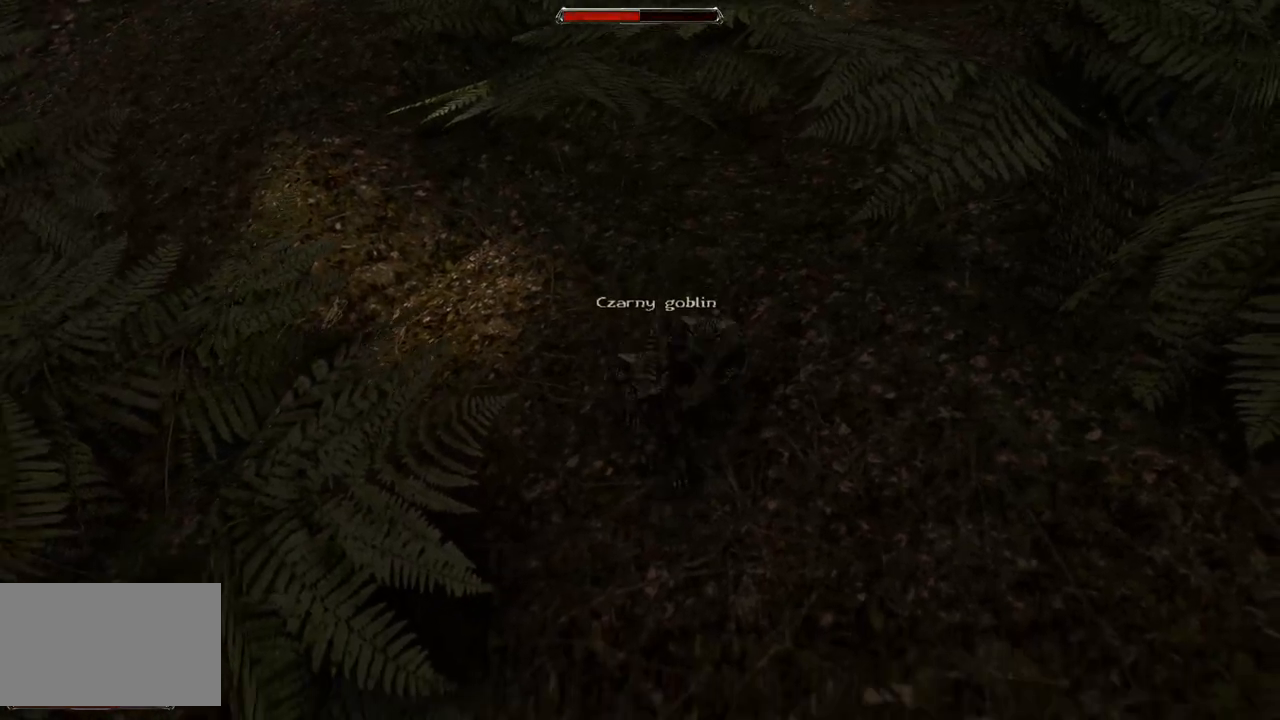
{"keys": [], "mouse": [], "events": [[200, "mouse_left", "down"], [380, "mouse_left", "up"]]}
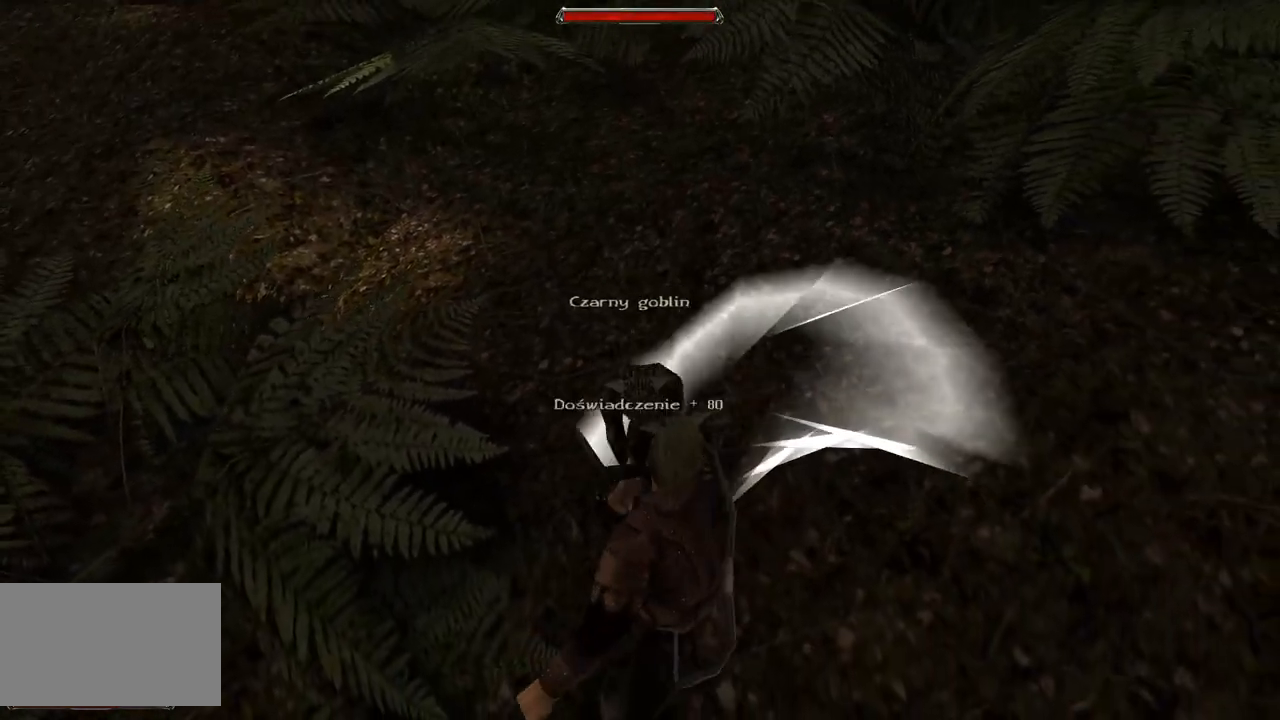
{"keys": [], "mouse": [], "events": [[220, "mouse_left", "down"], [380, "mouse_left", "up"]]}
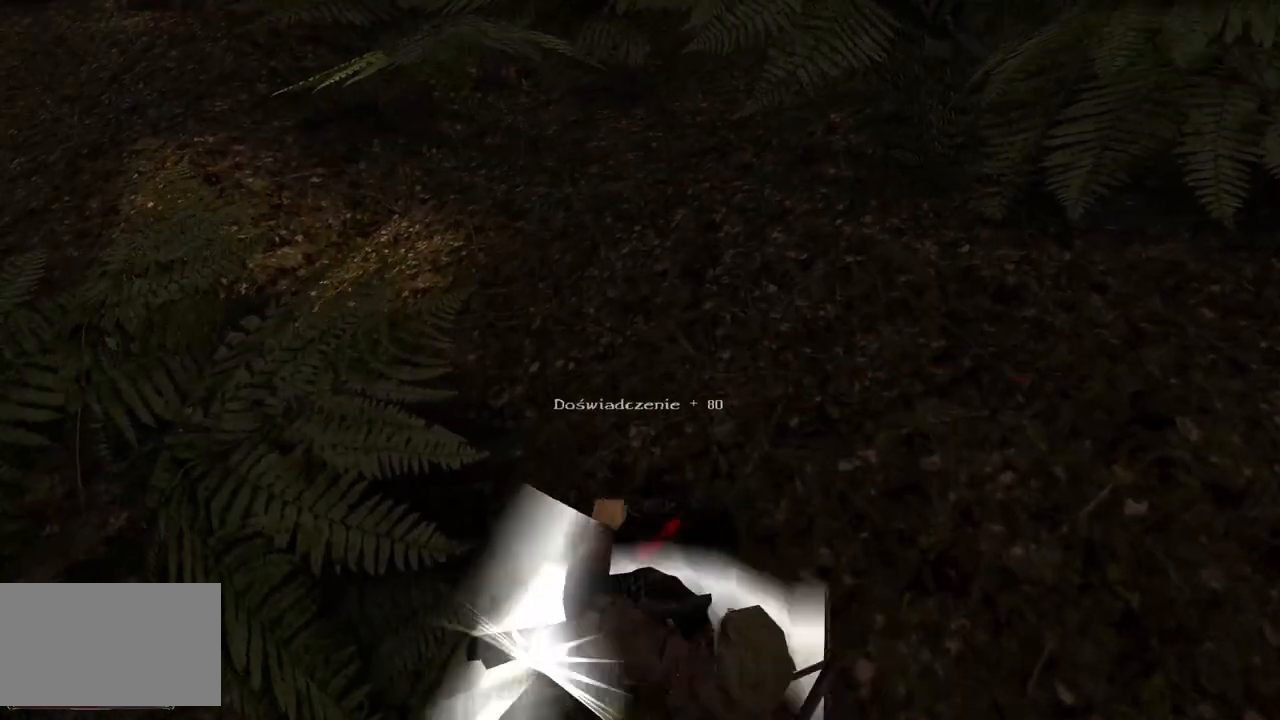
{"keys": ["s"], "mouse": [], "events": [[220, "s", "down"]]}
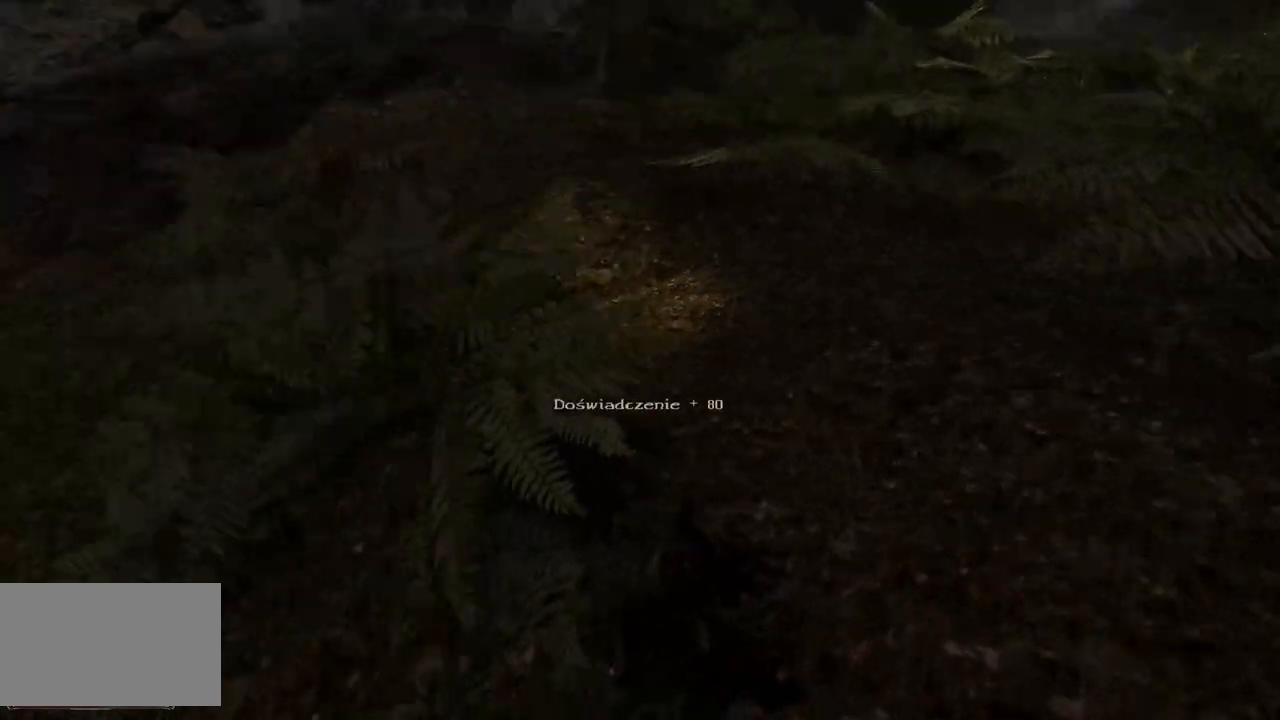
{"keys": ["s"], "mouse": [], "events": [[60, "s", "up"], [440, "s", "down"]]}
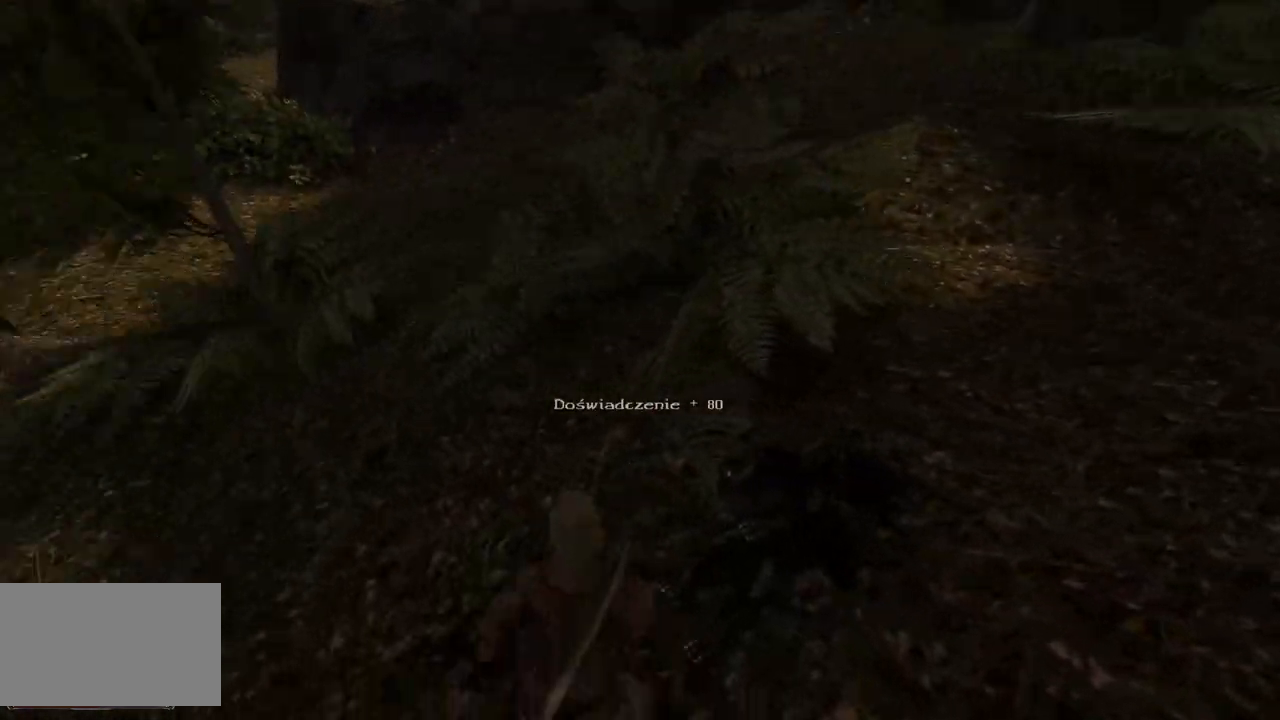
{"keys": [], "mouse": [], "events": [[240, "s", "up"]]}
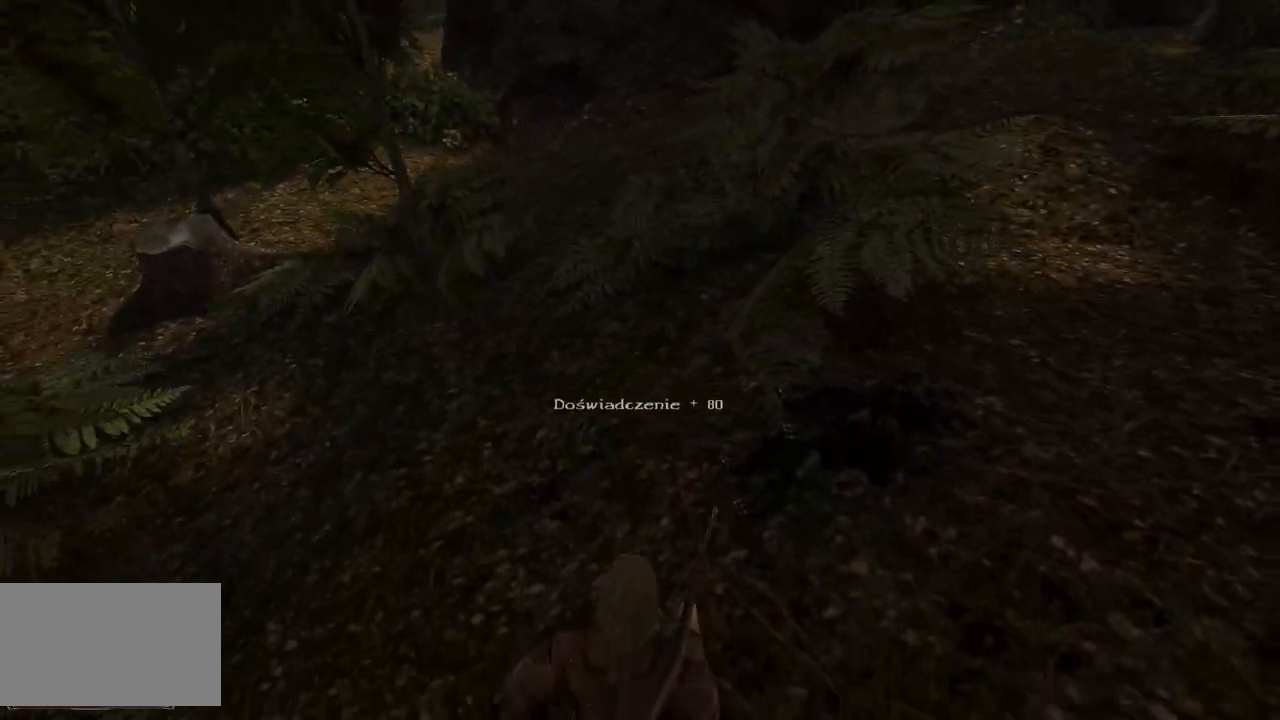
{"keys": [], "mouse": [], "events": [[120, "mouse_wheel", "down"], [320, "mouse_wheel", "up"]]}
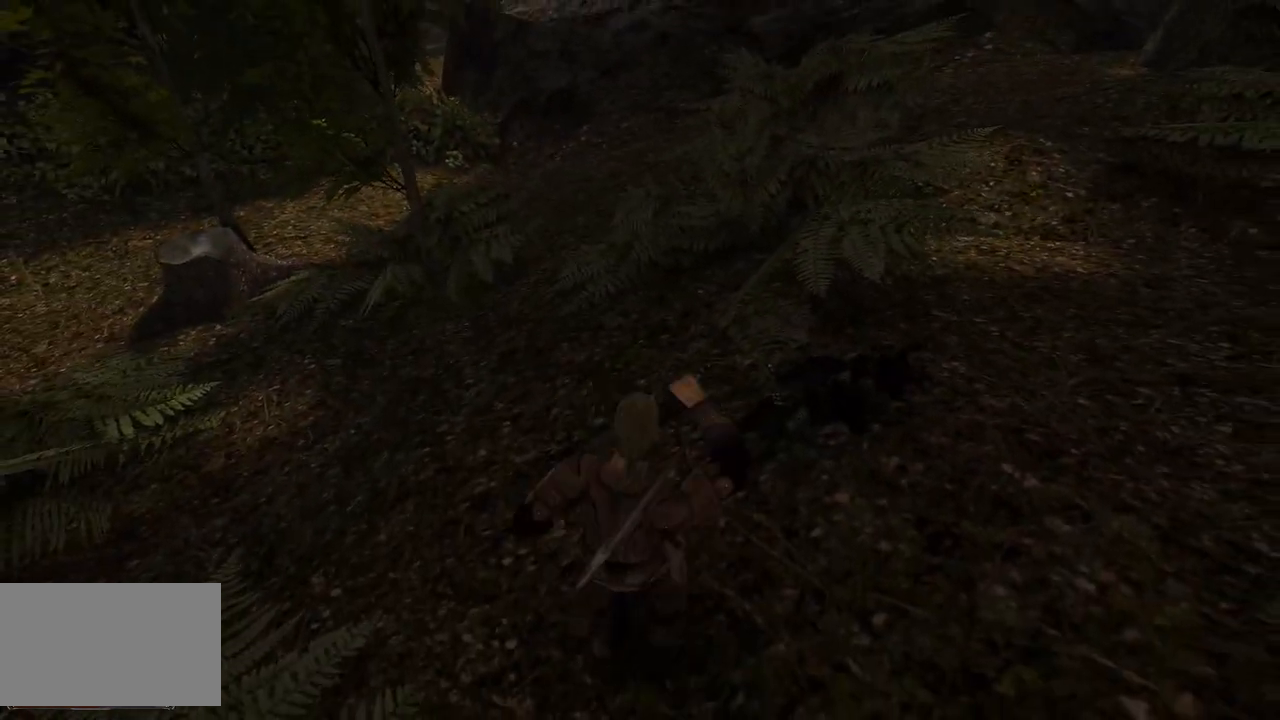
{"keys": [], "mouse": [], "events": []}
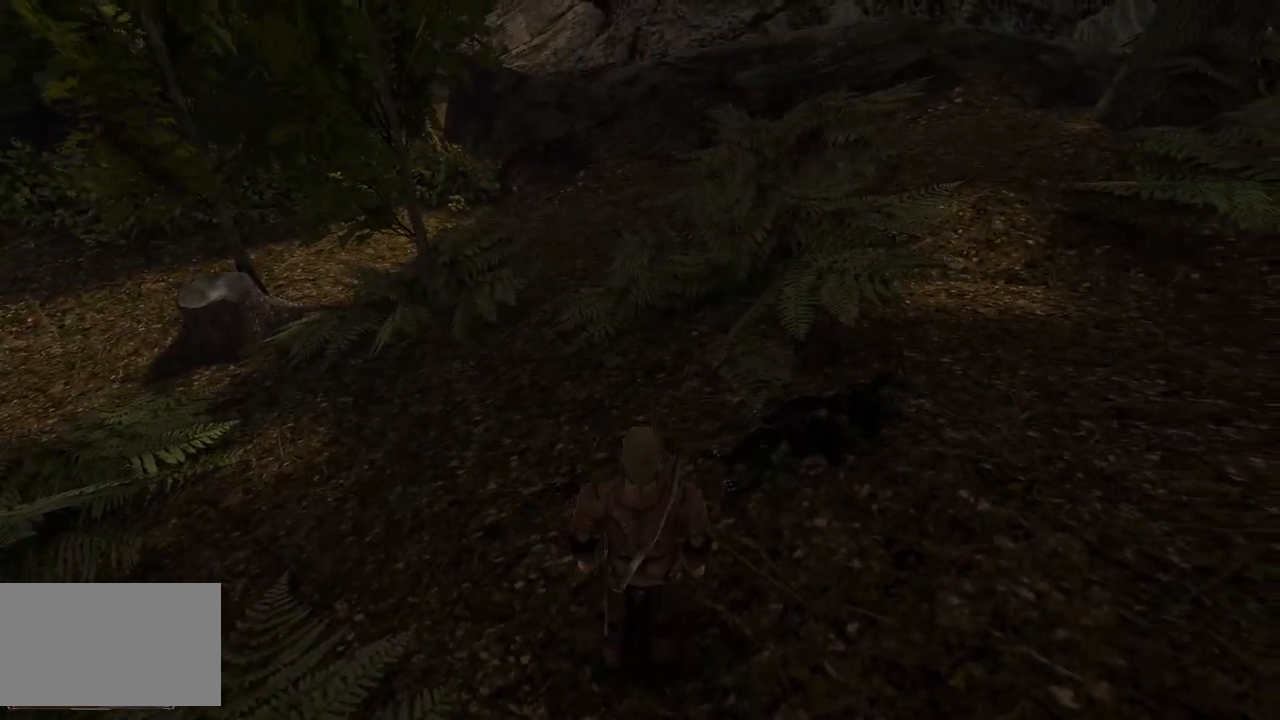
{"keys": [], "mouse": [], "events": [[120, "mouse_left", "down"], [240, "mouse_left", "up"], [320, "mouse_left", "down"], [420, "mouse_left", "up"]]}
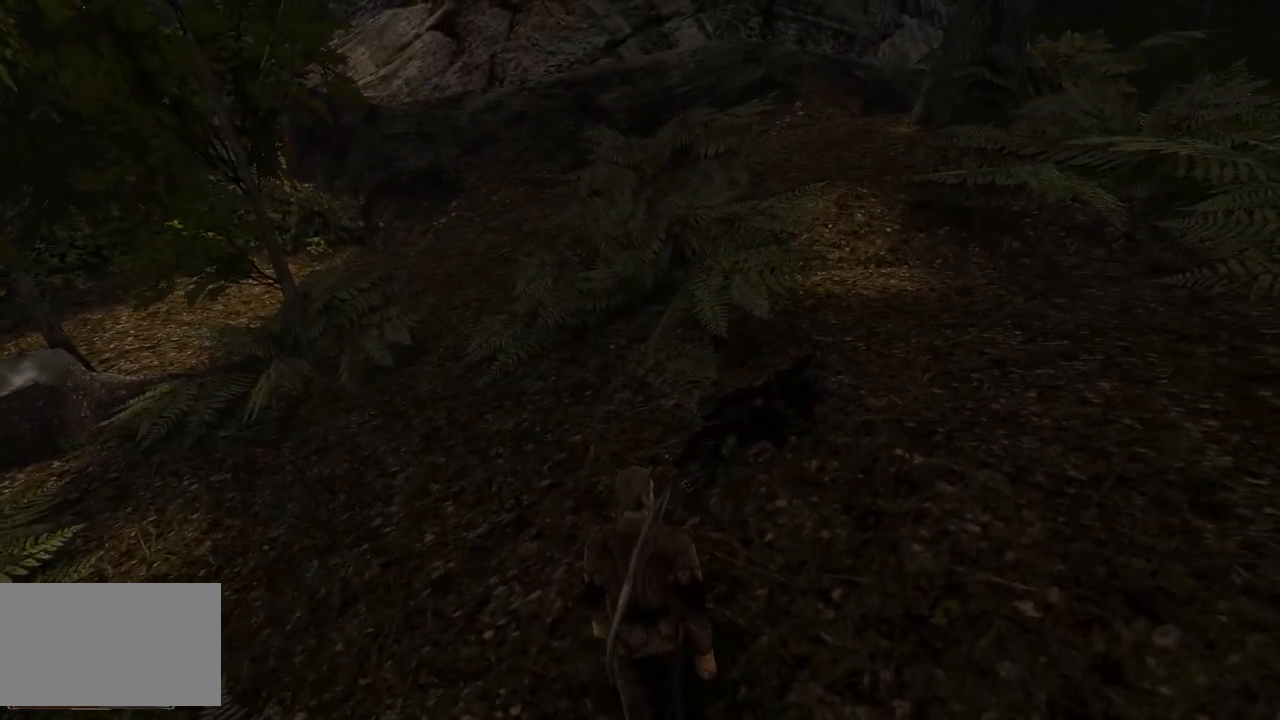
{"keys": ["w"], "mouse": [], "events": [[440, "w", "down"]]}